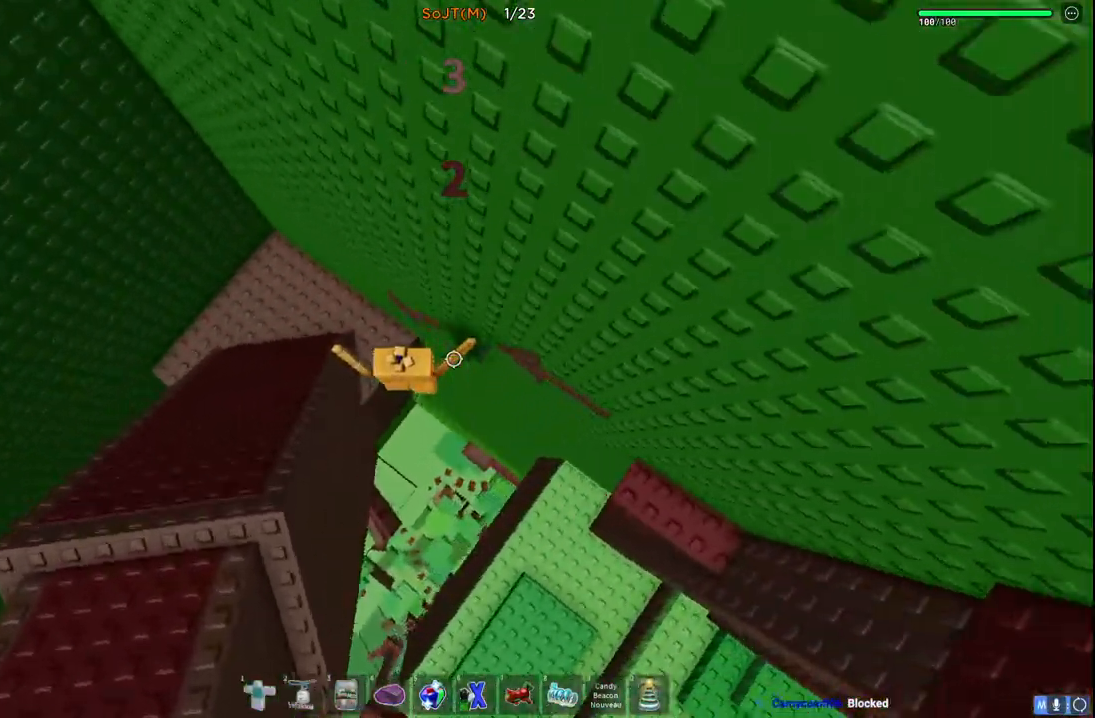
Gameplay with keyboard; each line is a JSON object with the keys held at the frame after it. "events" lists presses ("down") and releases ("up") of "a", "ctrl", "d", "e", "q", "s", "shift", "space" and "w" between this image and that frame as [ms after this image, input, new state], when the widget could be followed in between. No other keys are recorded. Mouse input is not recorded.
{"keys": ["a", "w"], "events": [[267, "space", "down"], [500, "space", "up"]]}
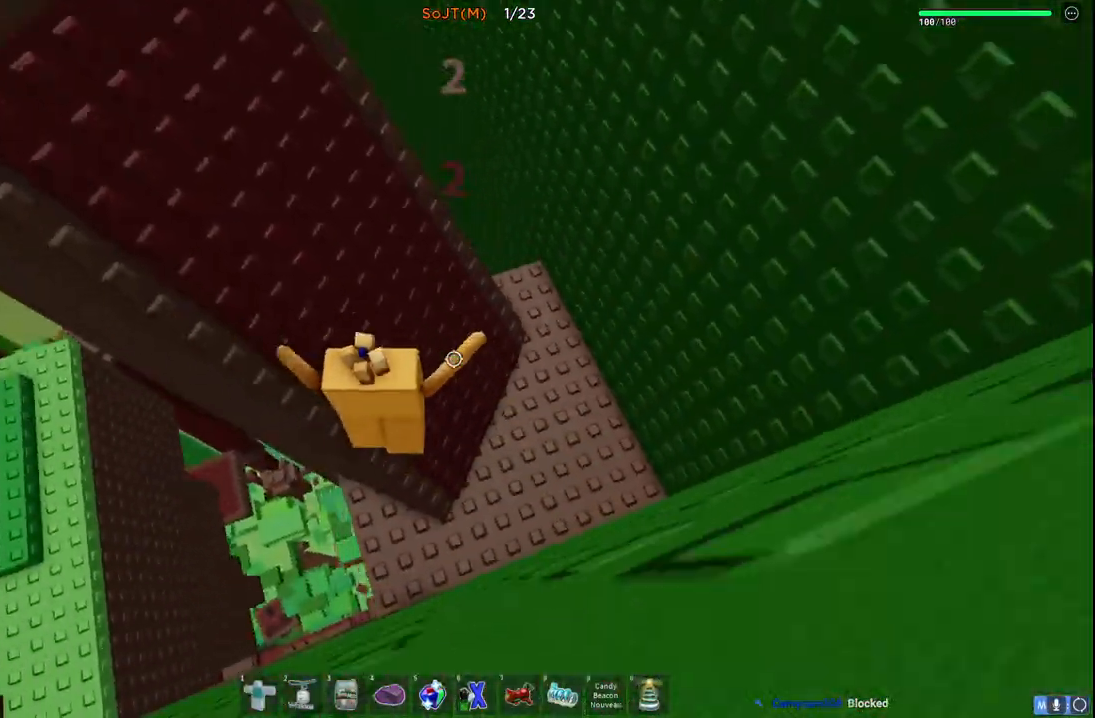
{"keys": ["space", "w"], "events": [[83, "space", "down"], [133, "a", "up"]]}
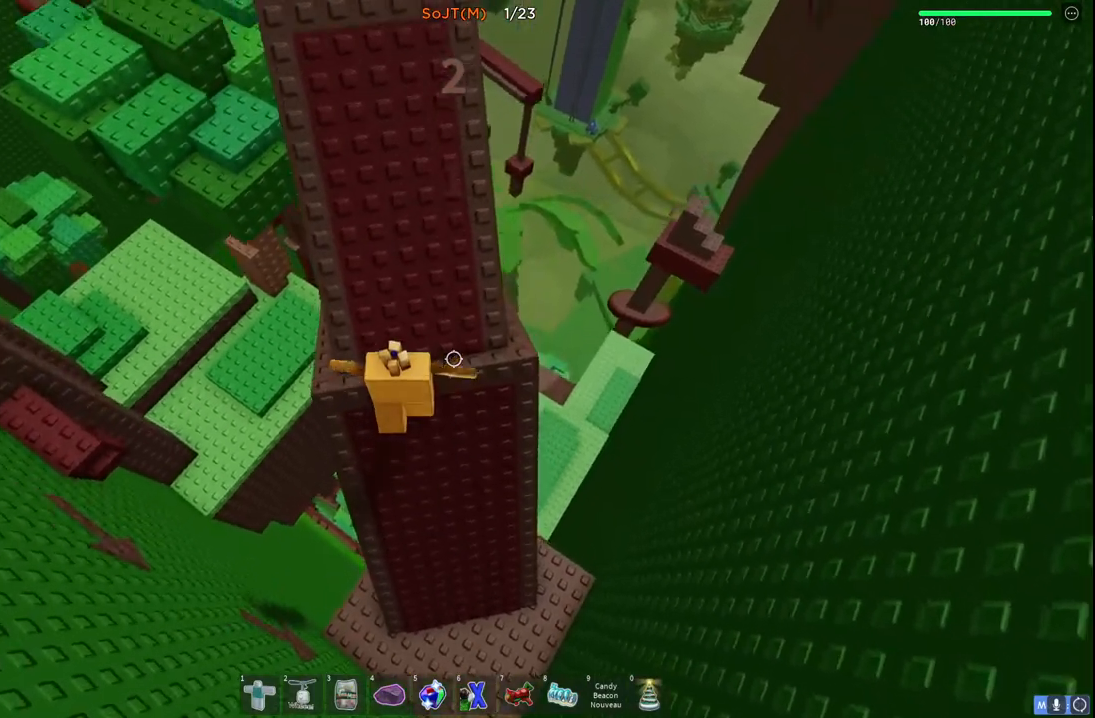
{"keys": ["space", "w"], "events": []}
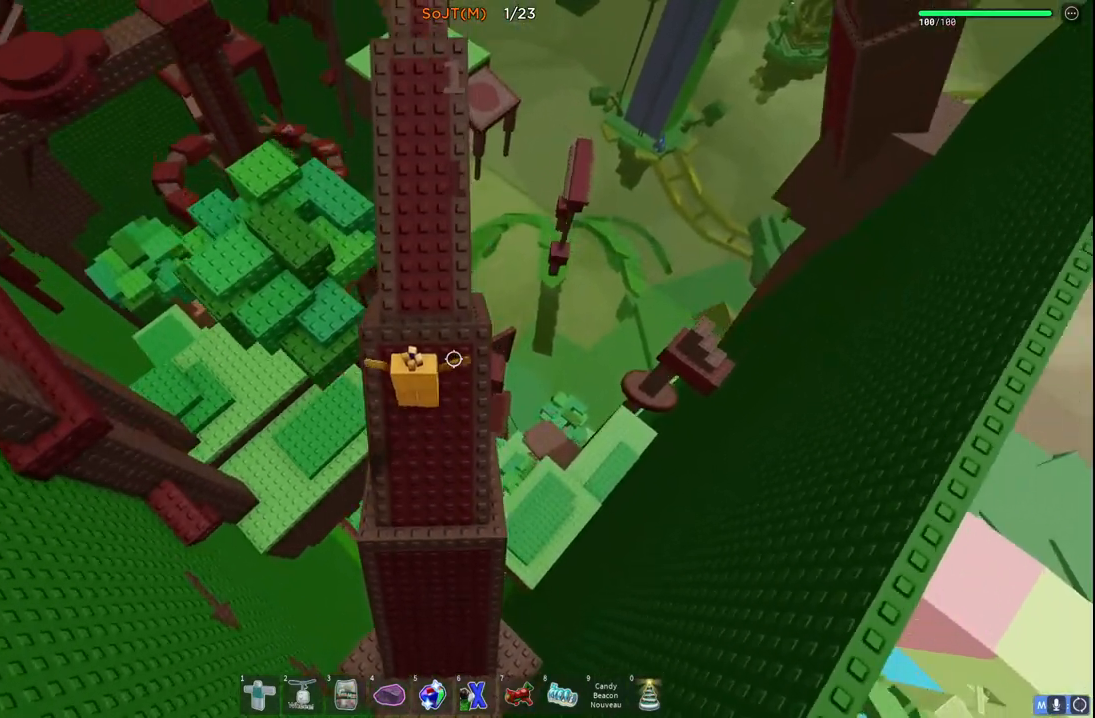
{"keys": ["space", "w"], "events": []}
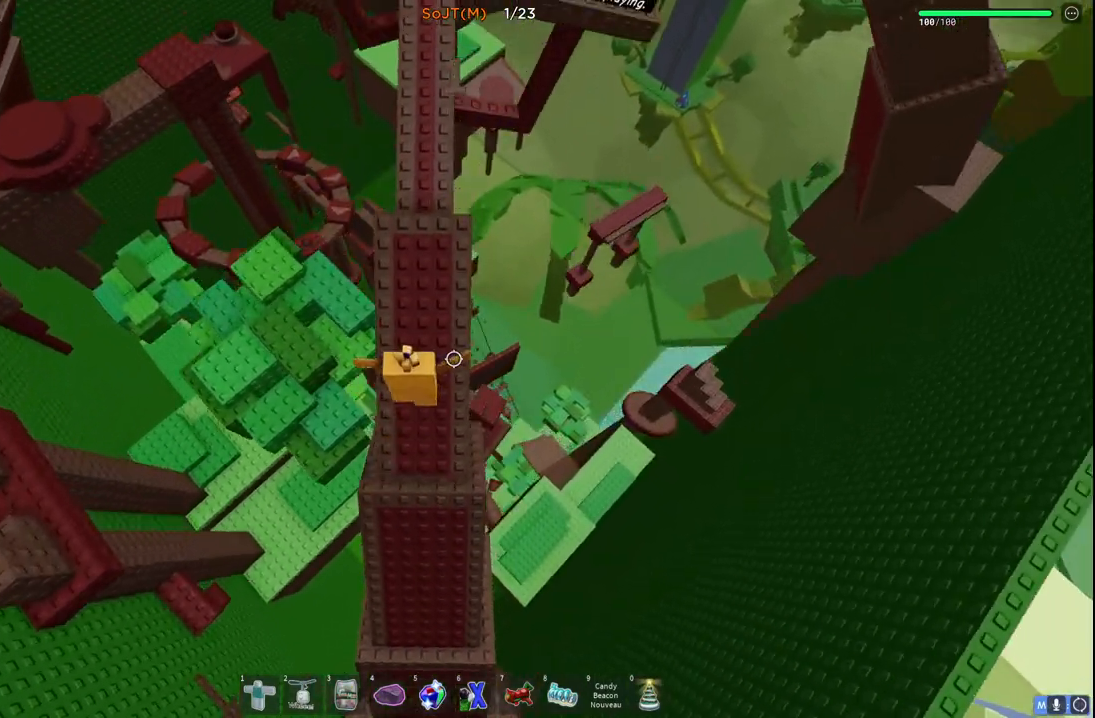
{"keys": ["space", "w"], "events": []}
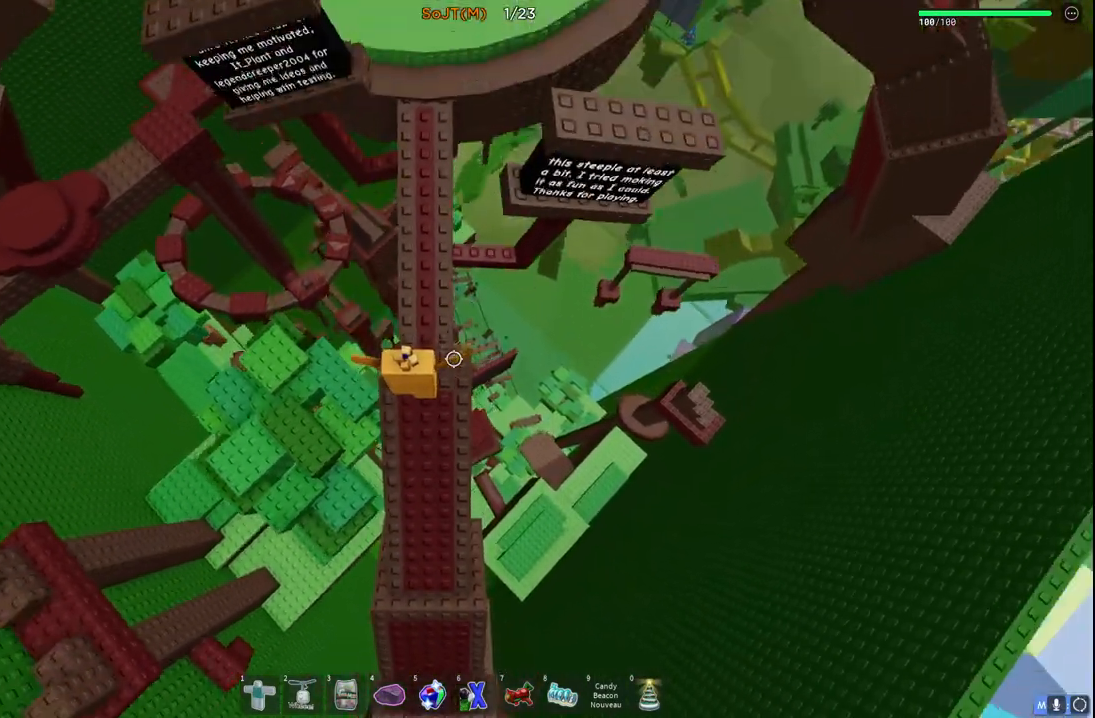
{"keys": ["space", "w"], "events": []}
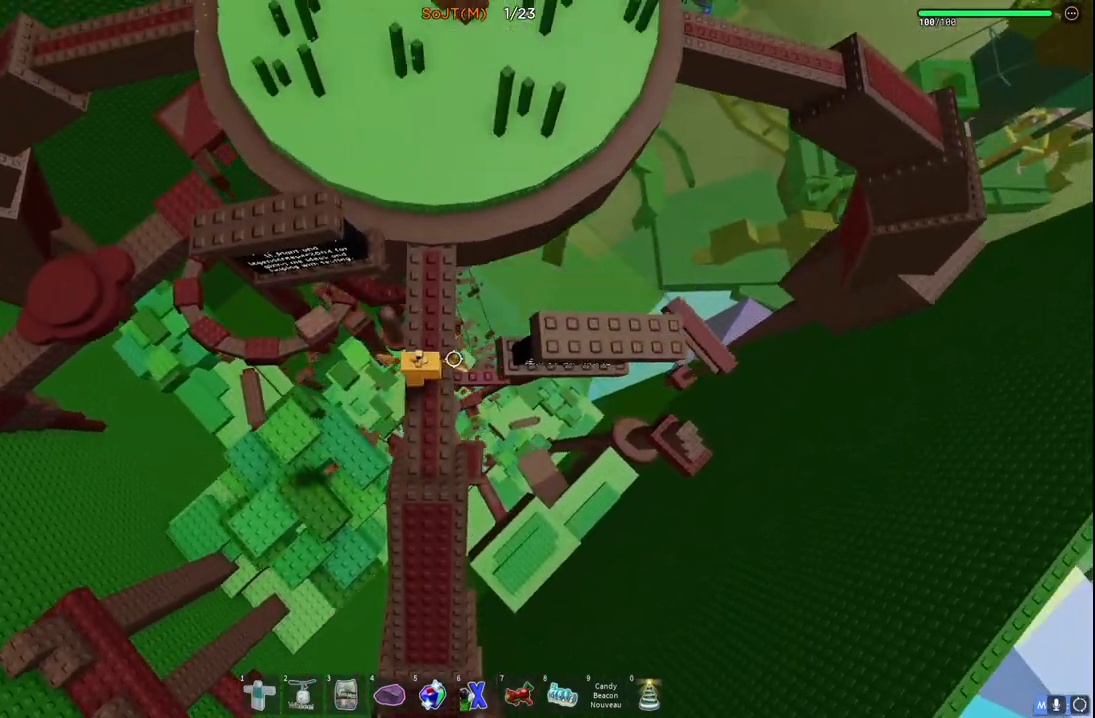
{"keys": ["space", "w"], "events": []}
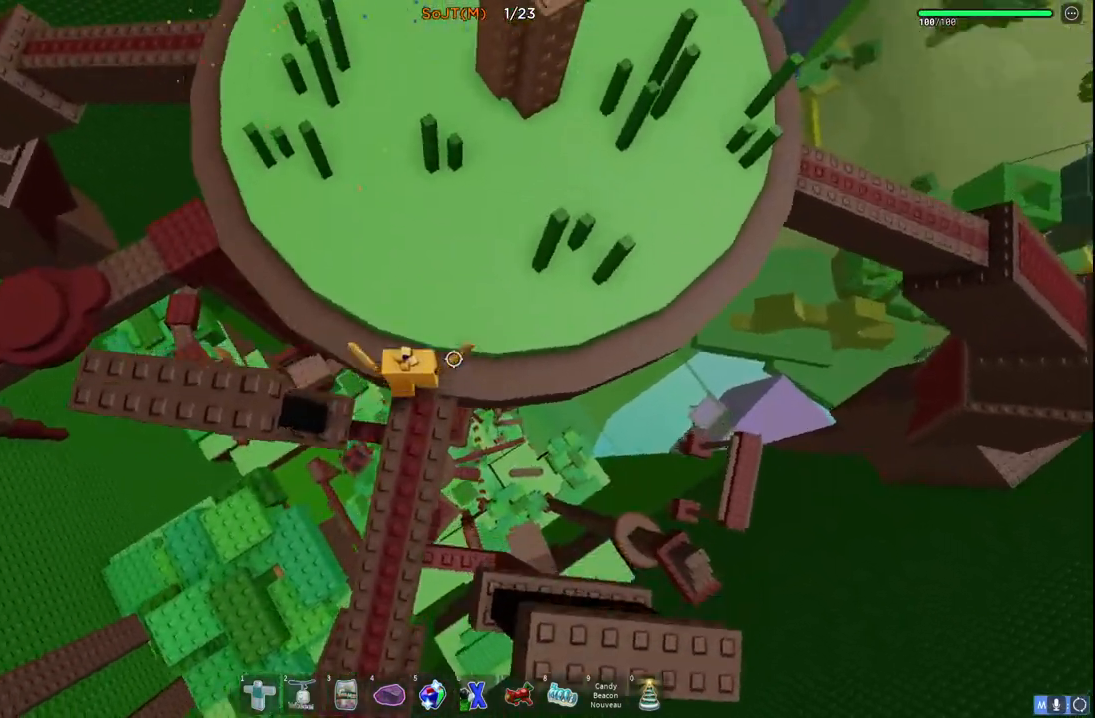
{"keys": ["space", "w"], "events": []}
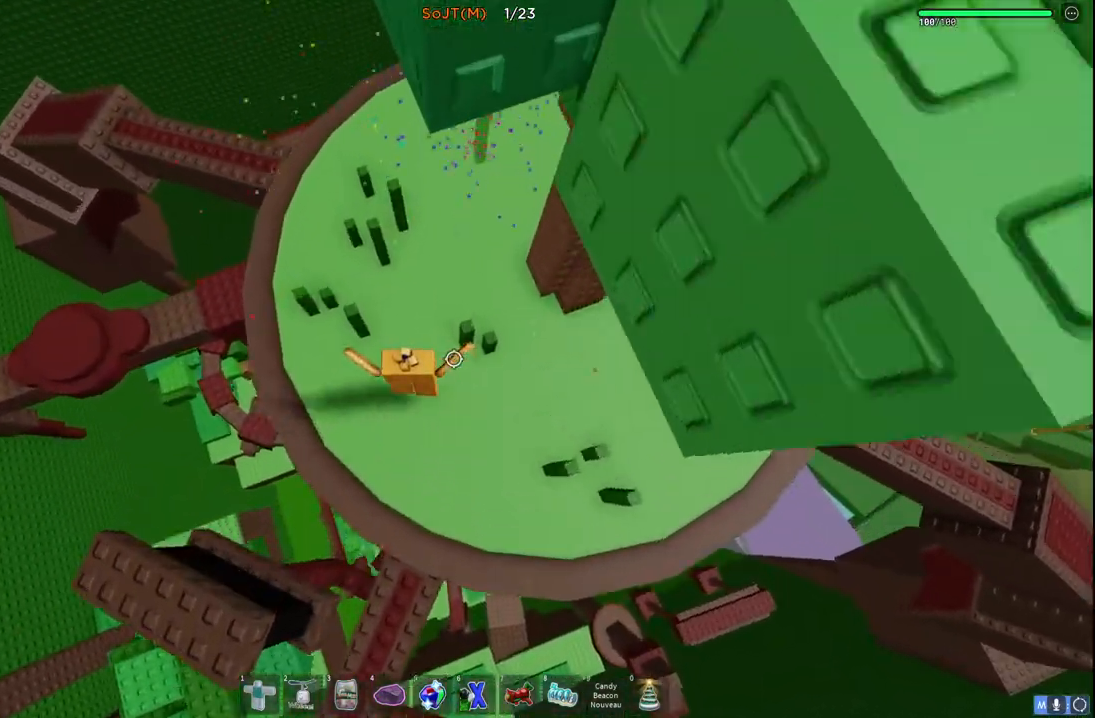
{"keys": ["w"], "events": [[217, "space", "up"]]}
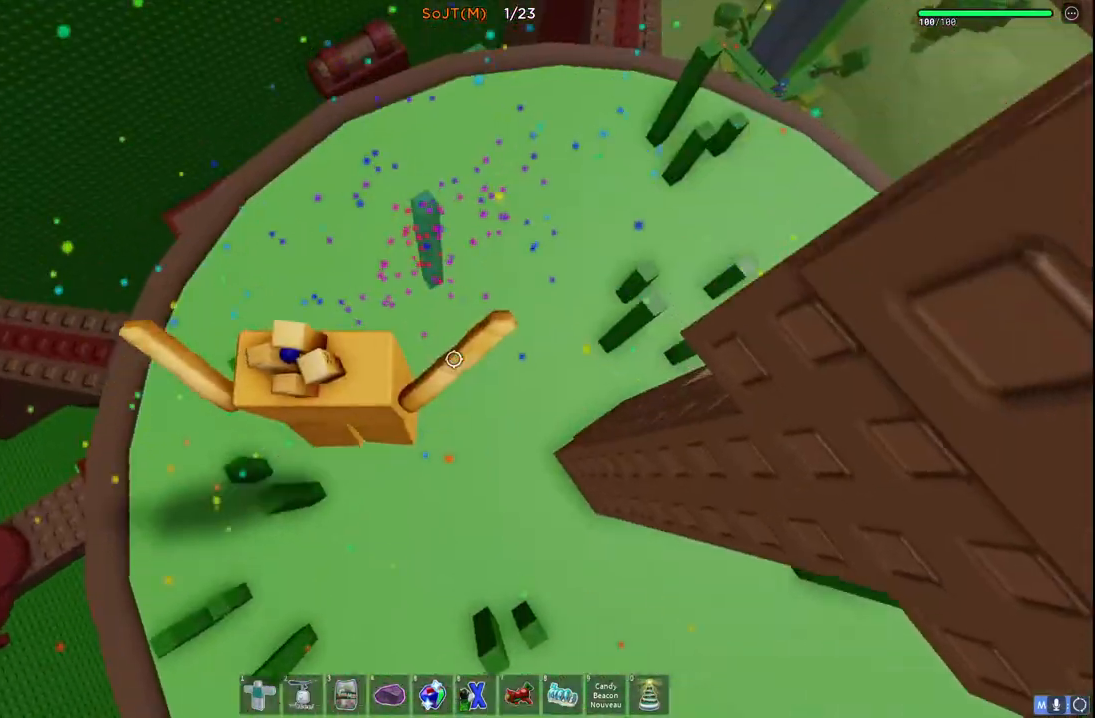
{"keys": [], "events": [[350, "w", "up"]]}
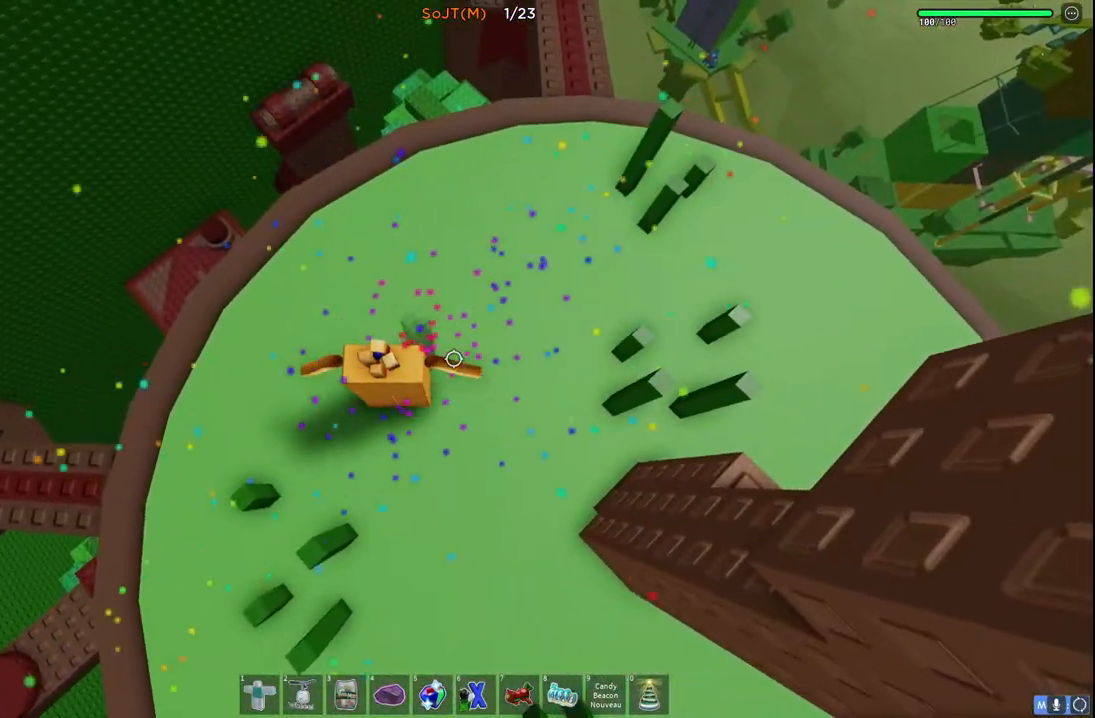
{"keys": [], "events": []}
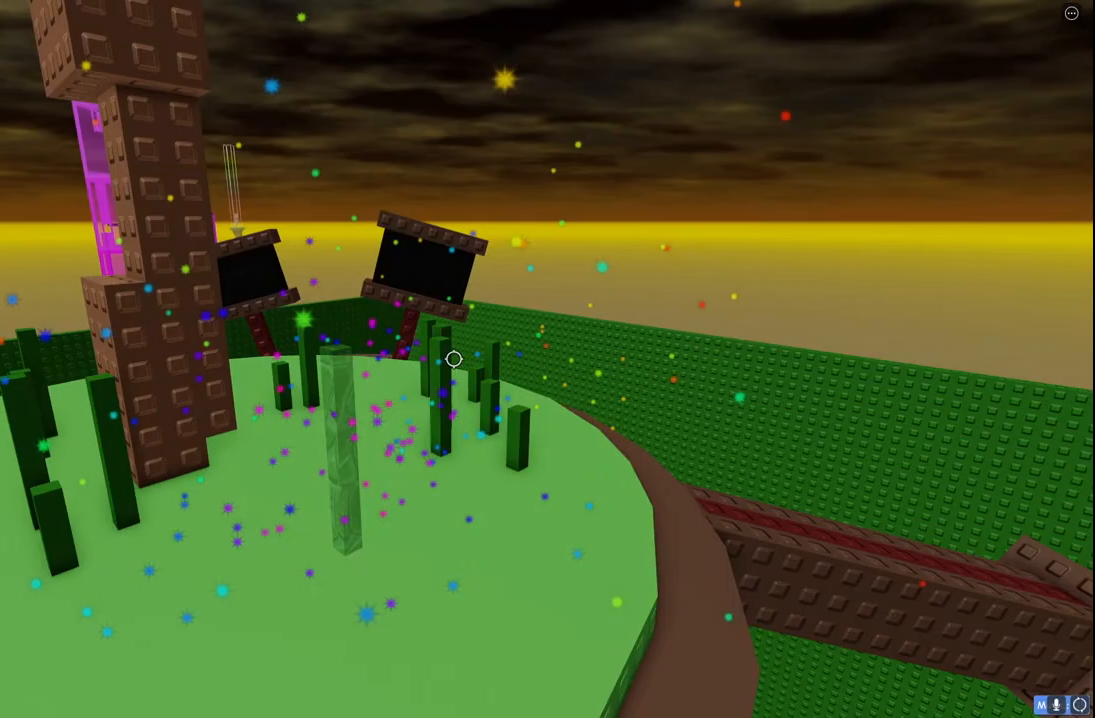
{"keys": ["d"], "events": [[500, "d", "down"]]}
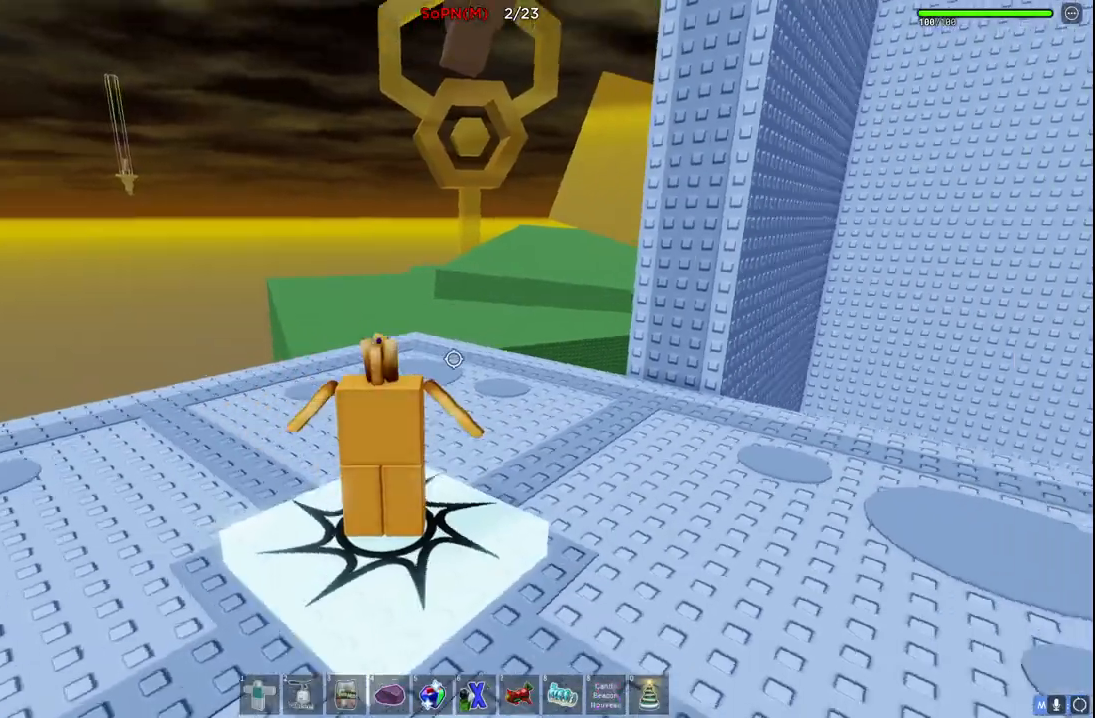
{"keys": ["w"], "events": [[33, "w", "down"], [233, "d", "up"]]}
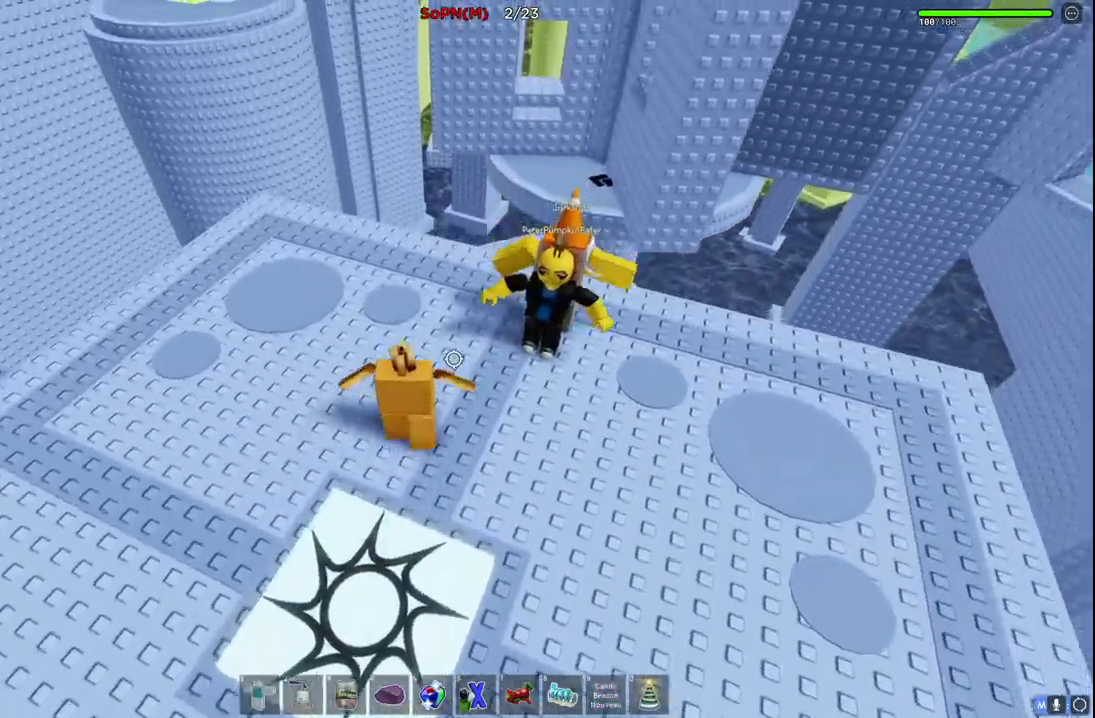
{"keys": ["w"], "events": []}
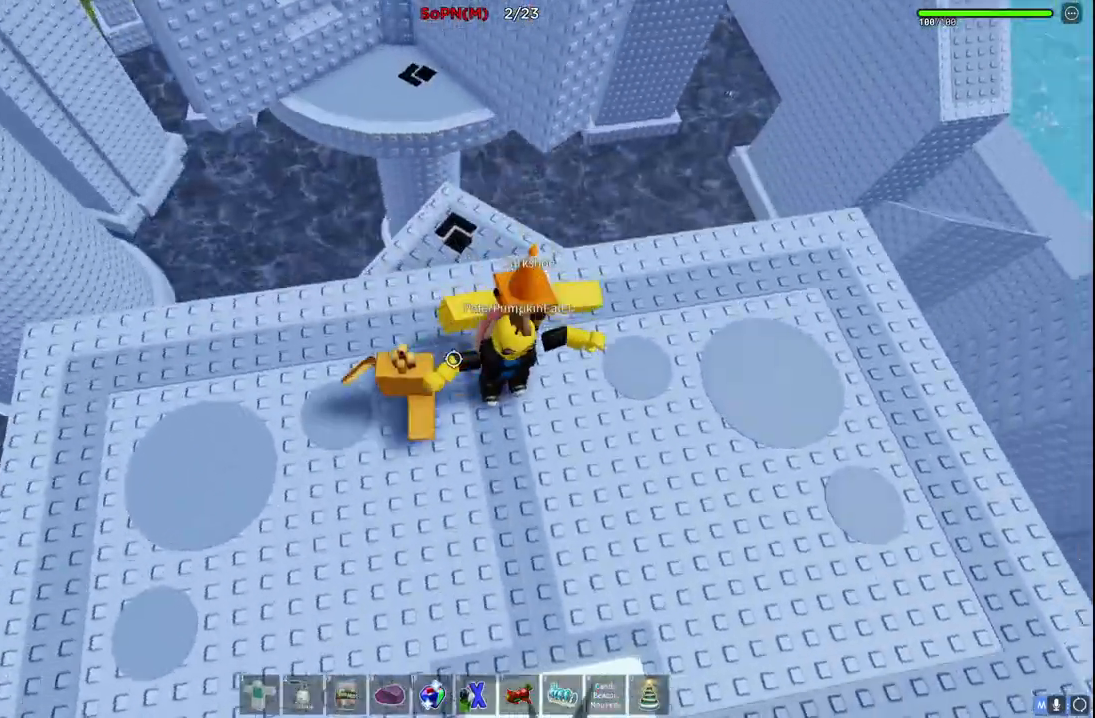
{"keys": ["w"], "events": []}
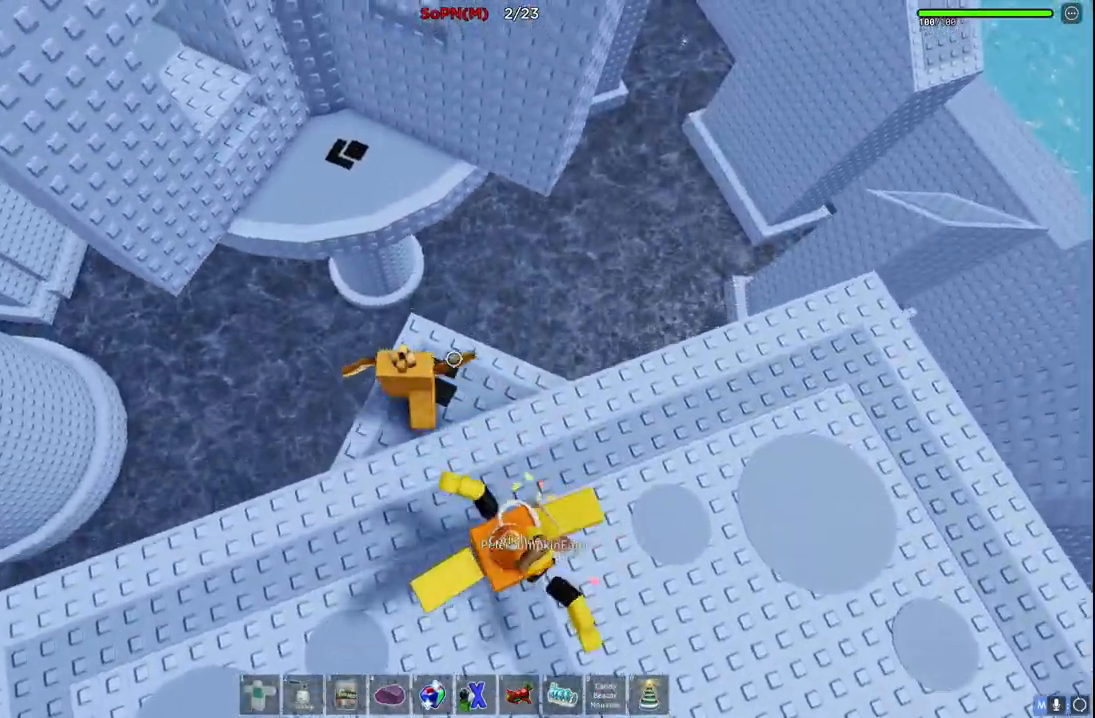
{"keys": ["w"], "events": [[17, "space", "down"], [333, "space", "up"]]}
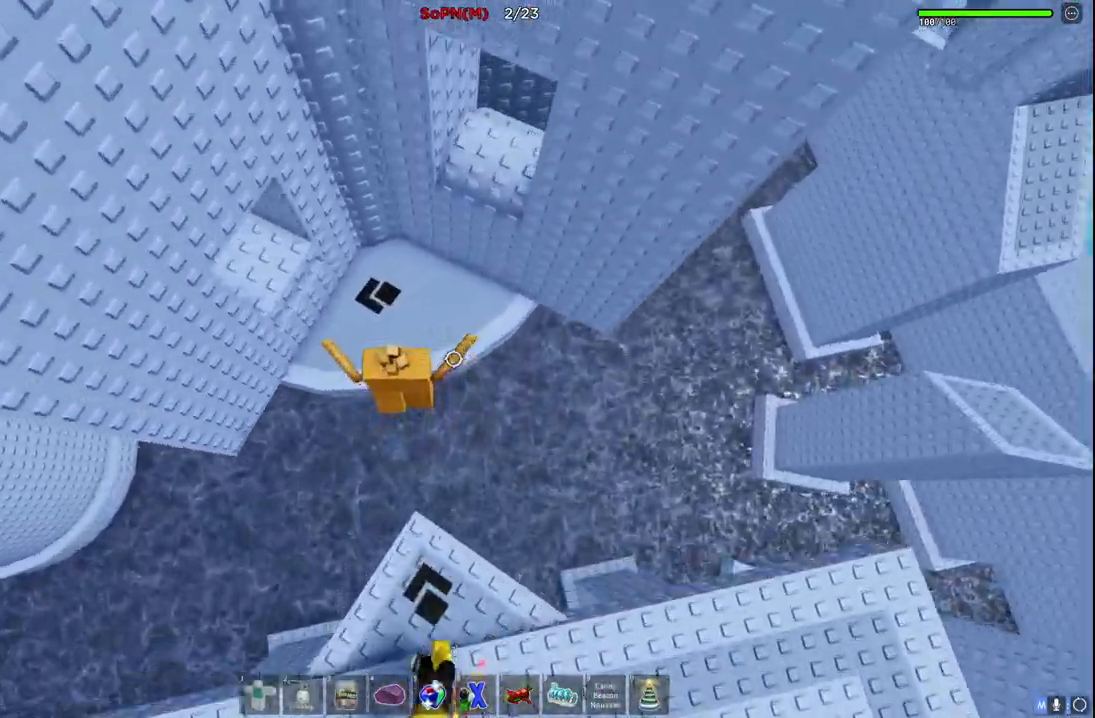
{"keys": ["a", "w"], "events": [[183, "space", "down"], [350, "space", "up"], [450, "a", "down"]]}
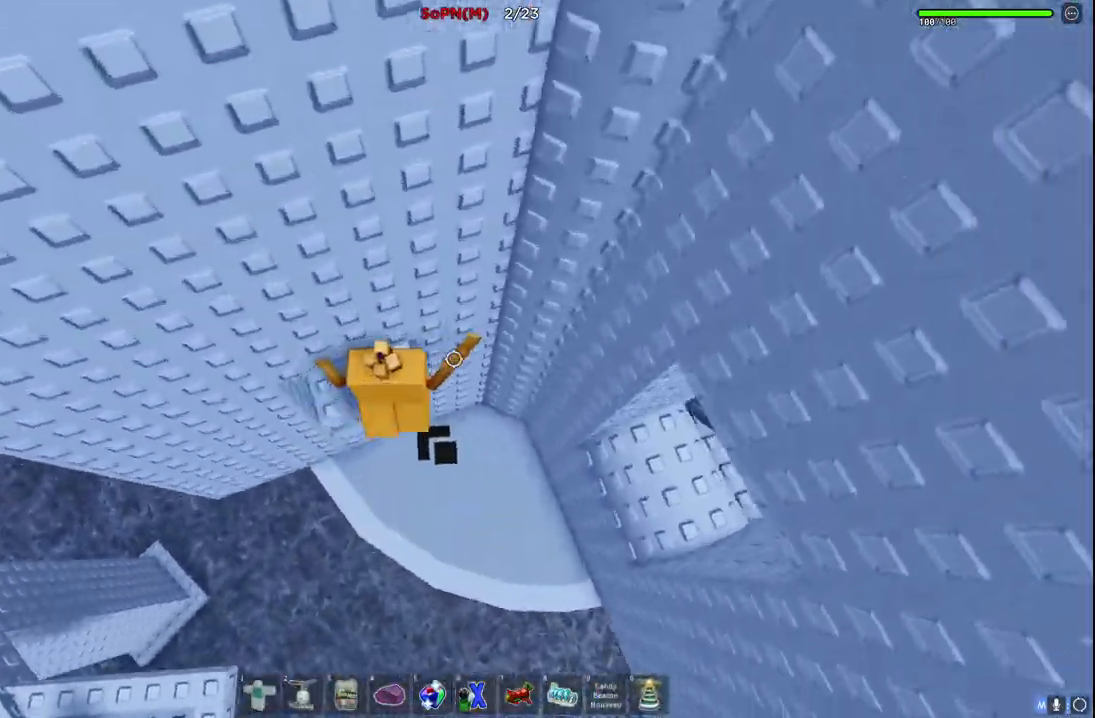
{"keys": ["a", "w"], "events": []}
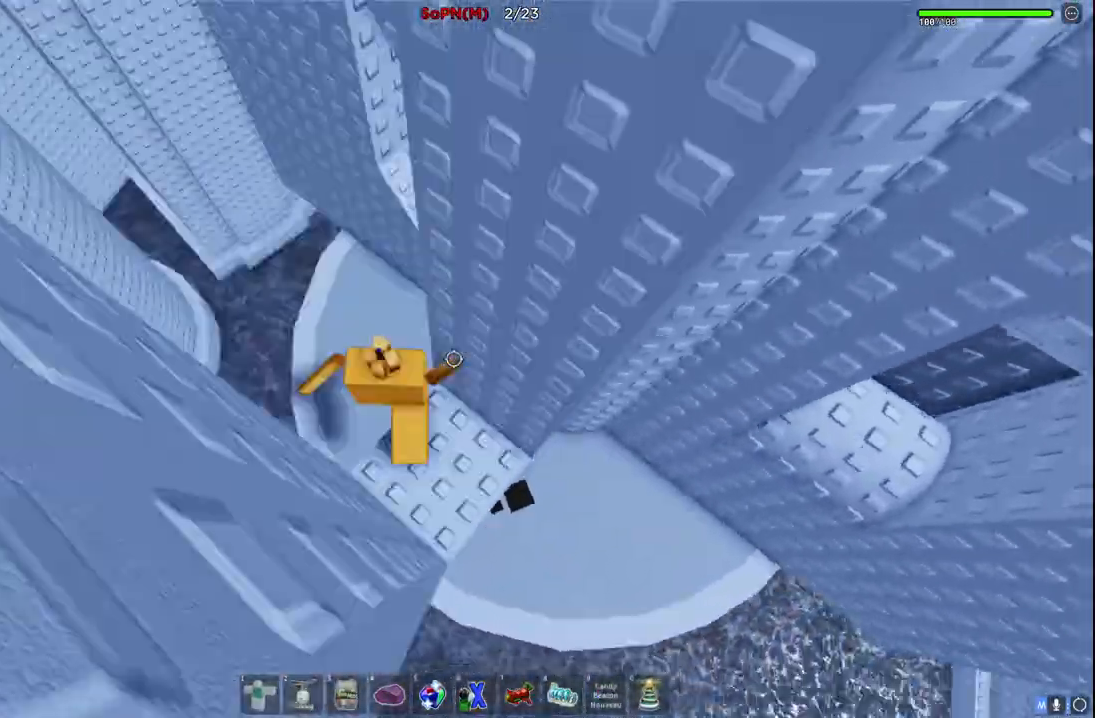
{"keys": ["d", "space", "w"], "events": [[300, "a", "up"], [333, "space", "down"], [417, "d", "down"]]}
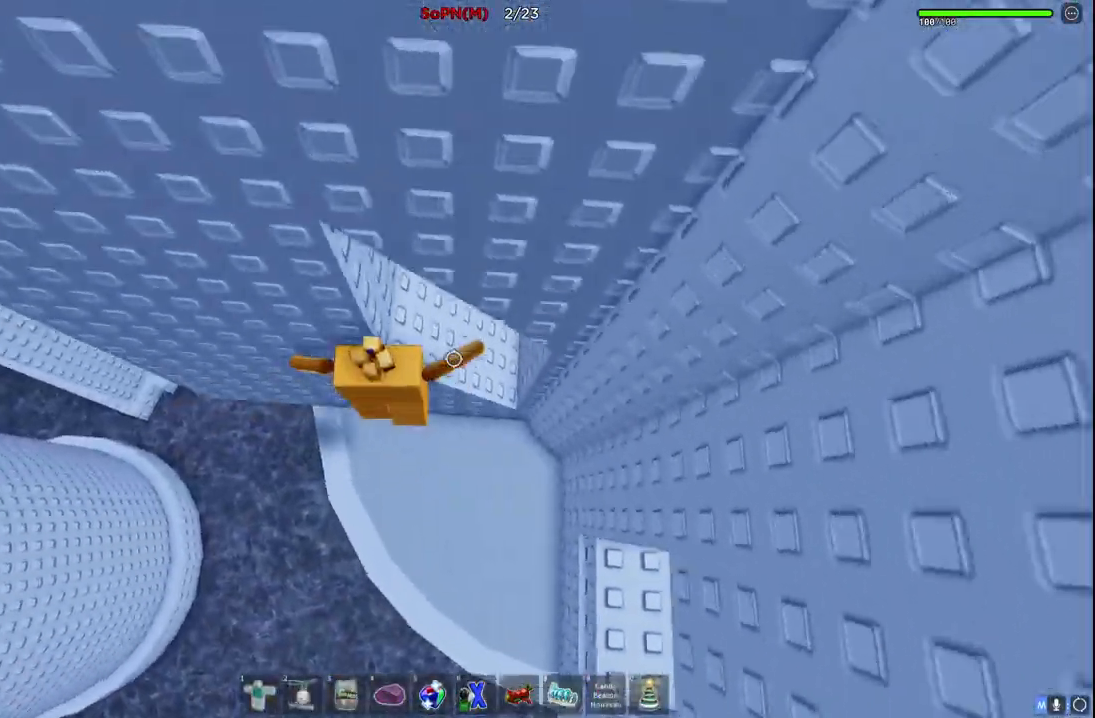
{"keys": ["d", "w"], "events": [[33, "space", "up"]]}
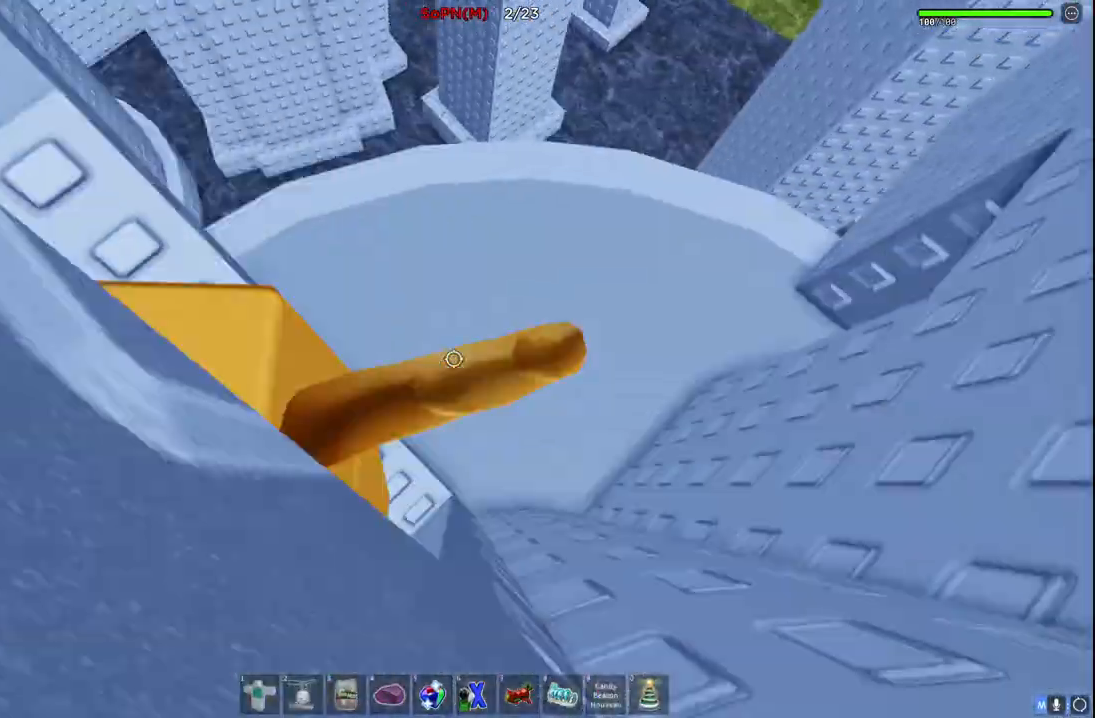
{"keys": ["w"], "events": [[33, "d", "up"], [333, "a", "down"], [383, "a", "up"]]}
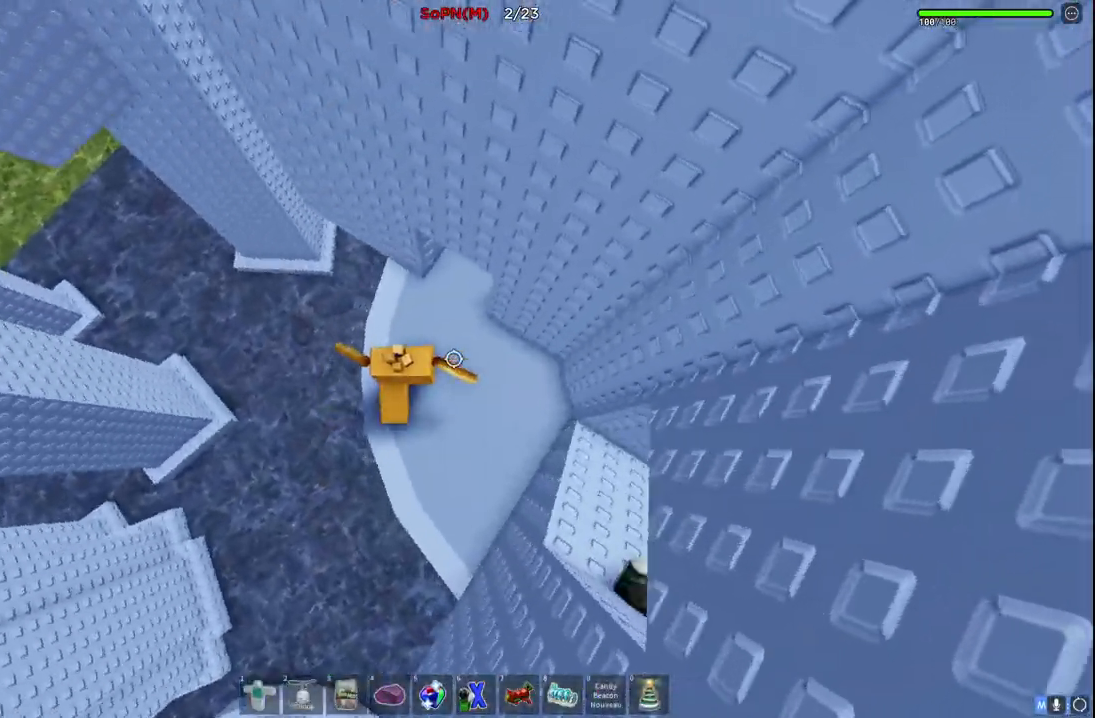
{"keys": ["w"], "events": [[100, "d", "down"], [250, "d", "up"]]}
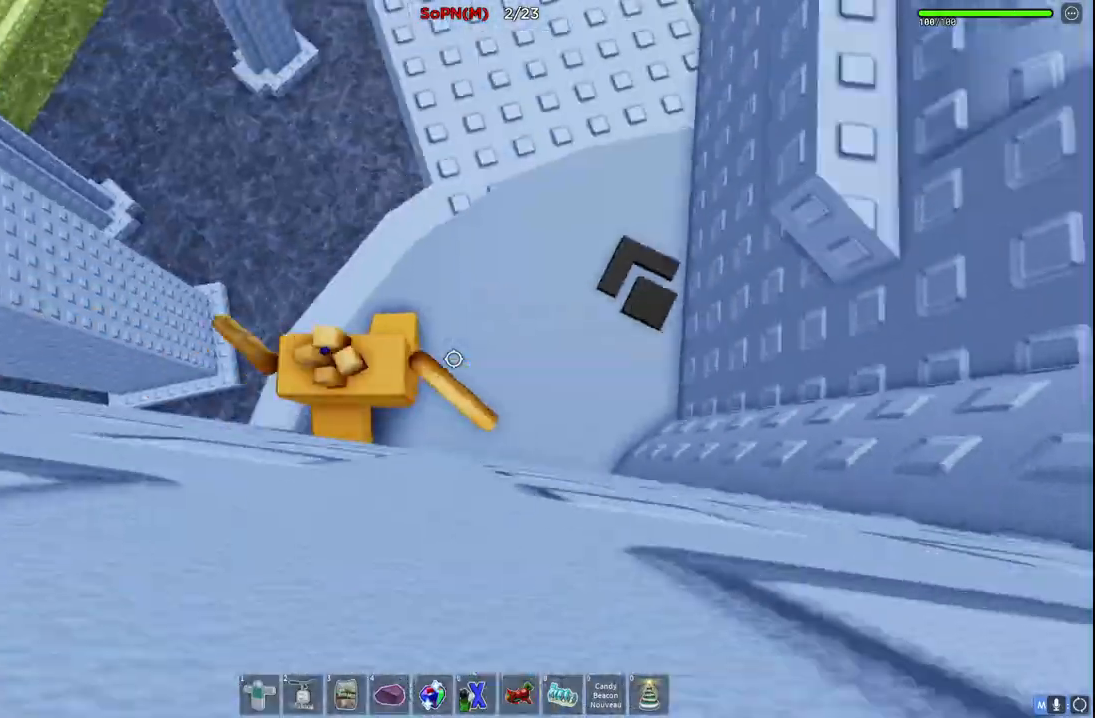
{"keys": ["a", "w"], "events": [[200, "space", "down"], [267, "d", "down"], [300, "d", "up"], [350, "space", "up"], [433, "a", "down"]]}
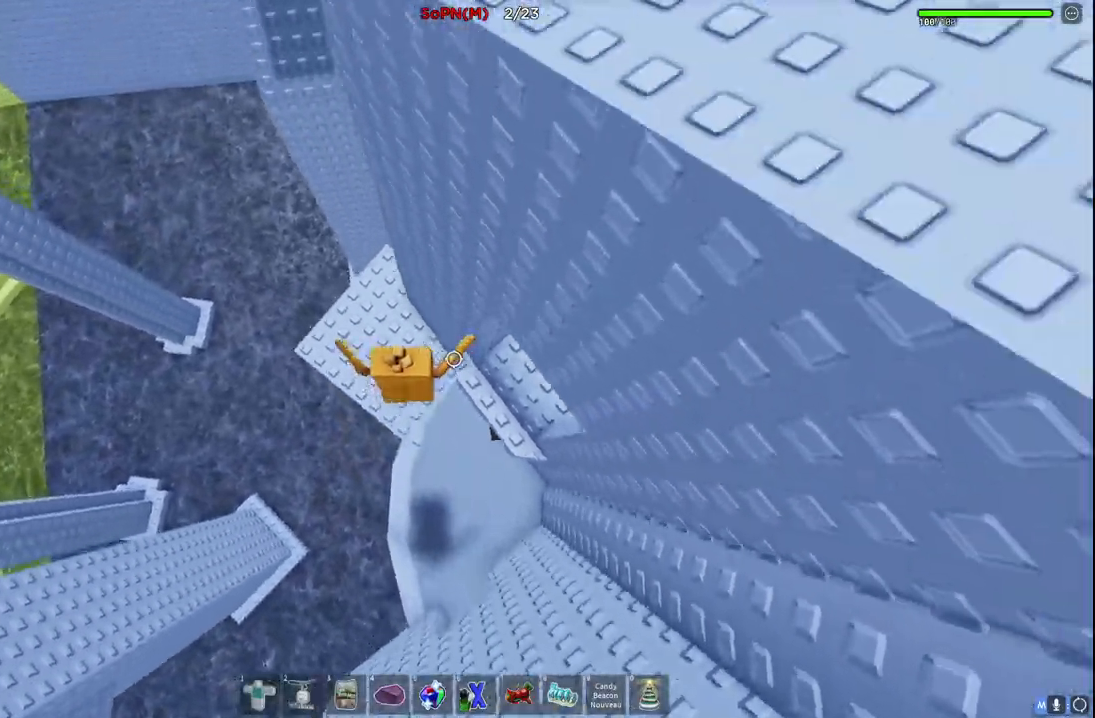
{"keys": [], "events": [[367, "a", "up"], [400, "w", "up"]]}
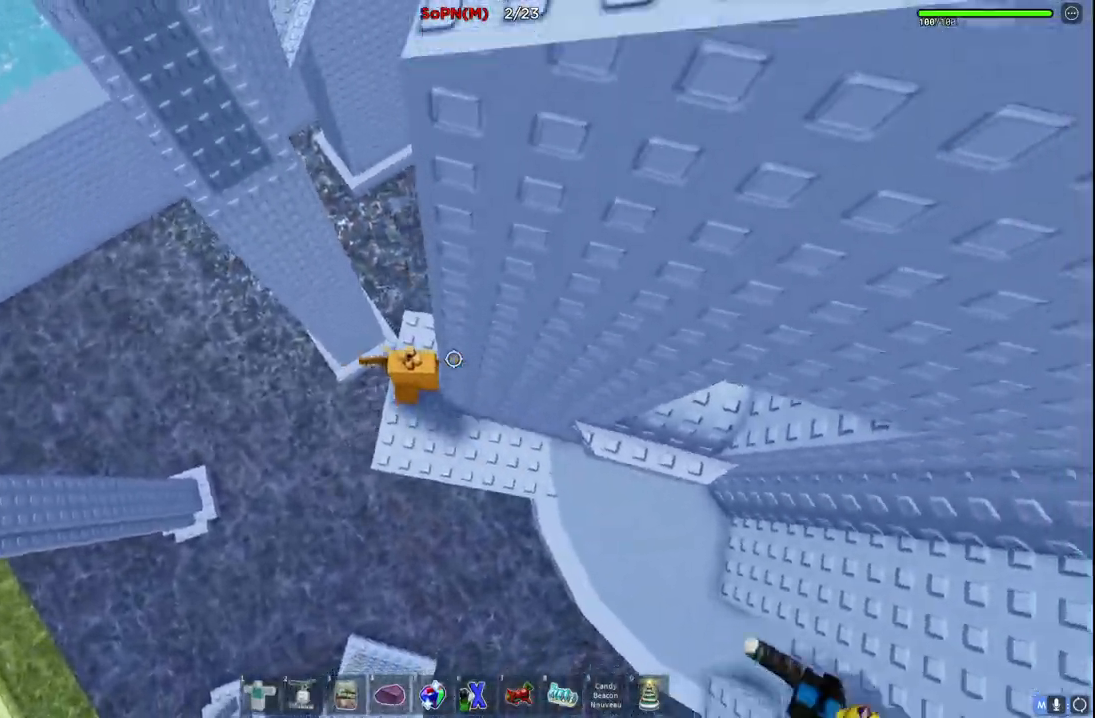
{"keys": [], "events": [[150, "w", "down"], [183, "a", "down"], [233, "w", "up"], [250, "a", "up"]]}
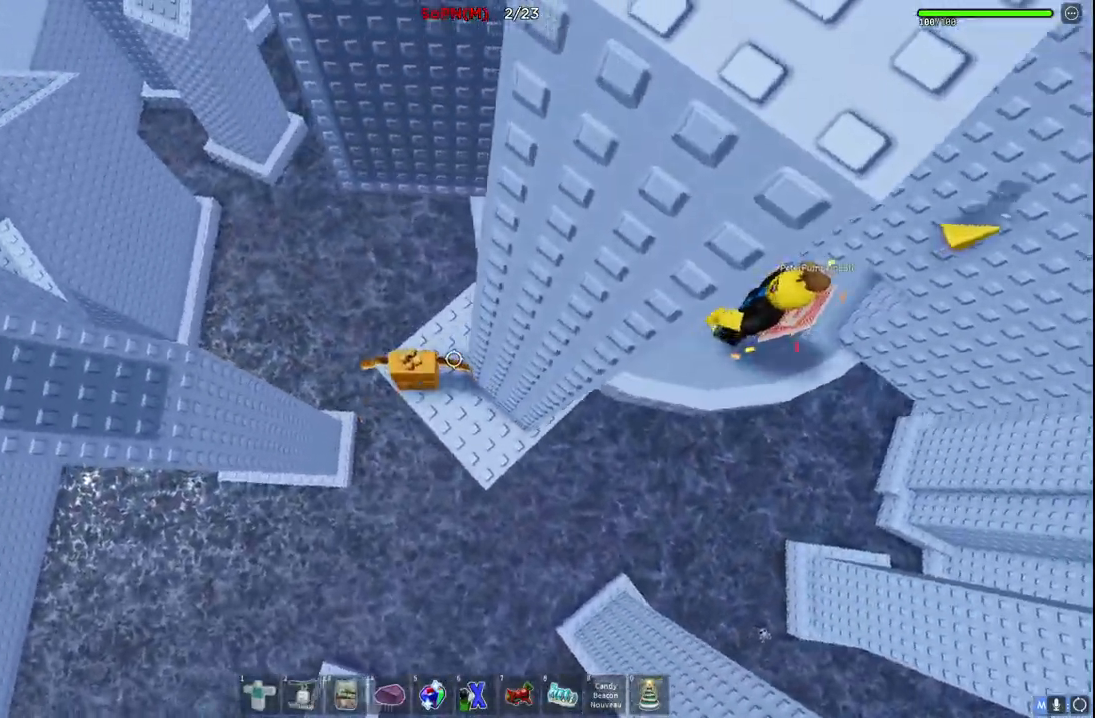
{"keys": ["w"], "events": [[367, "w", "down"]]}
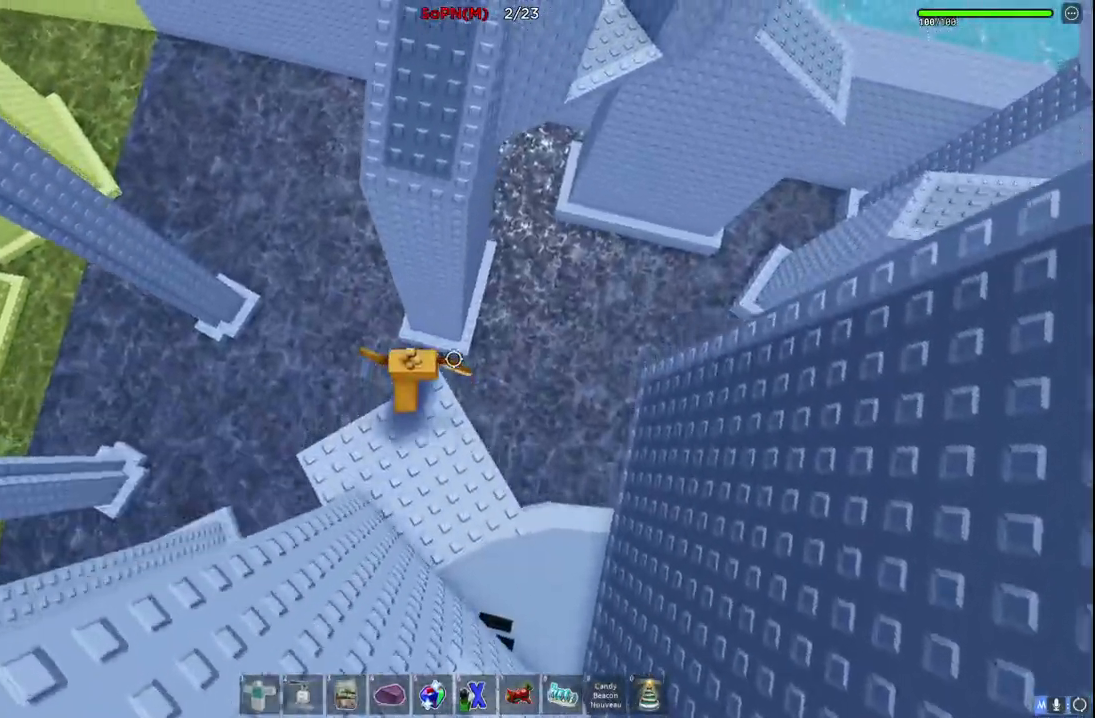
{"keys": ["w"], "events": [[33, "space", "down"], [233, "space", "up"]]}
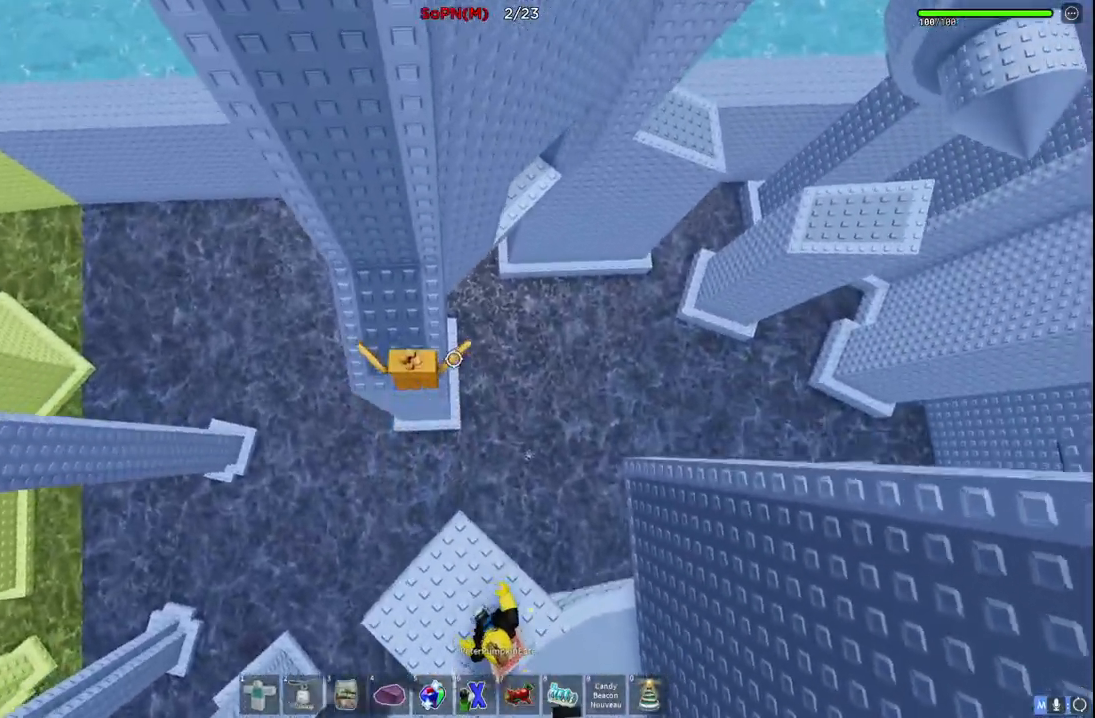
{"keys": ["d", "space"], "events": [[233, "d", "down"], [350, "w", "up"], [467, "space", "down"]]}
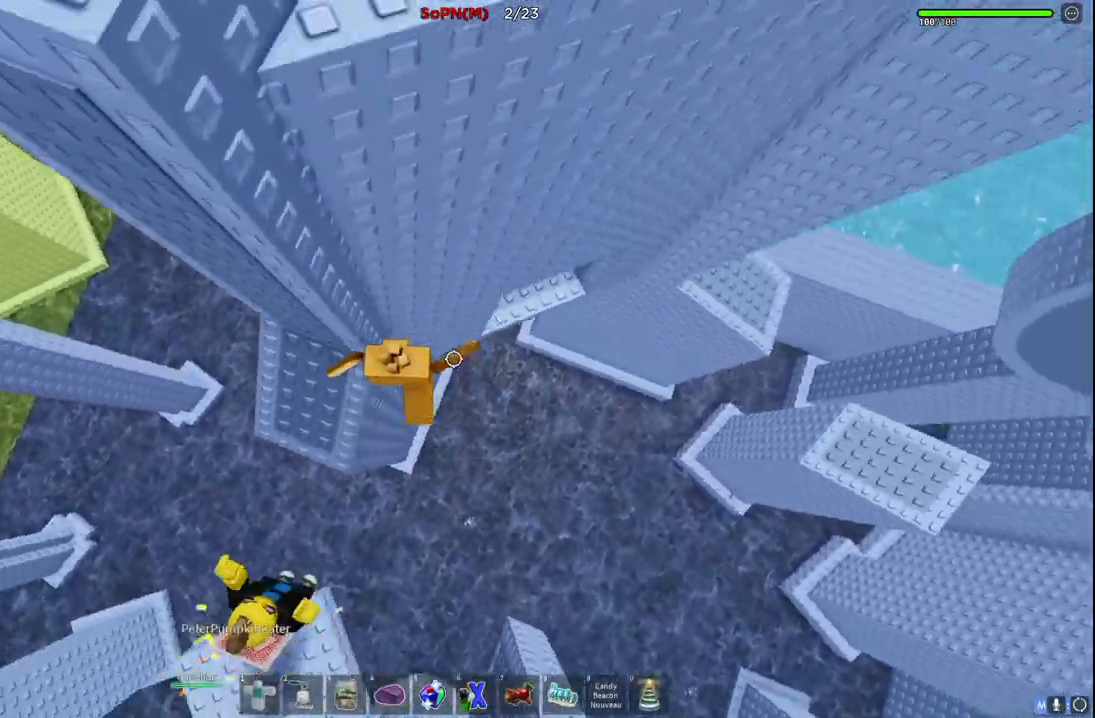
{"keys": ["d", "w"], "events": [[100, "space", "up"], [350, "w", "down"]]}
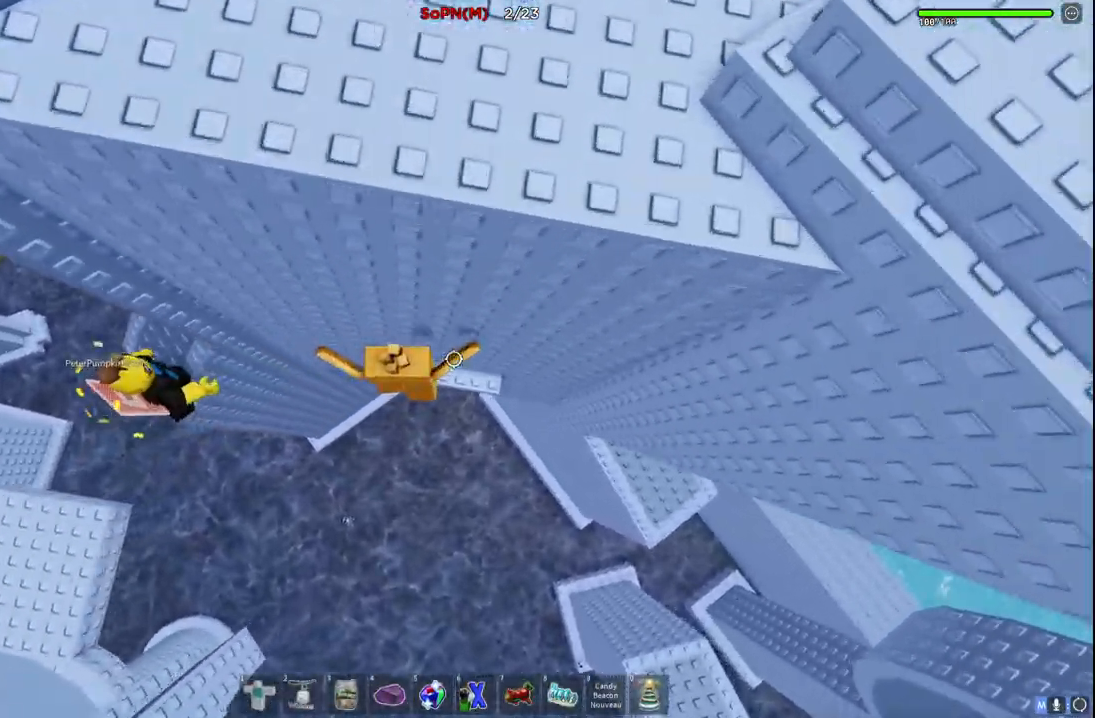
{"keys": ["d"], "events": [[333, "d", "up"], [333, "w", "up"], [467, "d", "down"]]}